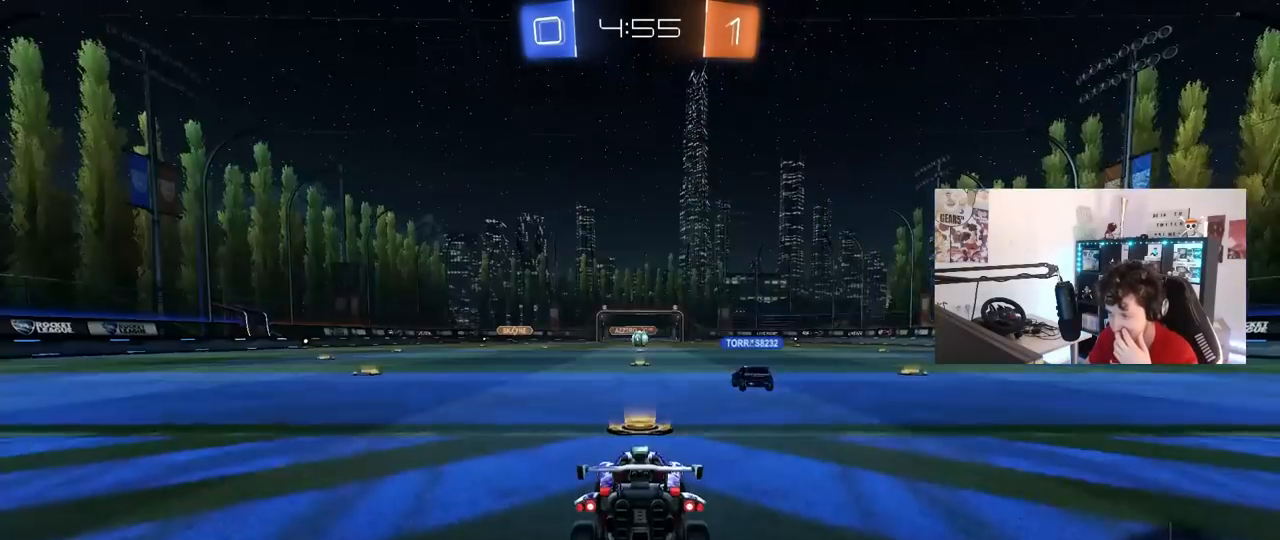
Gameplay with keyboard and mouse; each line is a JSON object with the keys and mouse buttons held at the frame after it. "events" lists presses ("down") and releases ("up") of "1", "2", "3", "4", "5", "a", "alt", "c", "caps_lock", "ctrl", "d", "e", "f", "g", "q", "r", "s", "shift", "space", "t", "tab", "v", "w", "x", "z", "mouse_left", "mouse_wheel" and "mouse_right" between this image and that frame as [ms after this image, input, new state], when the widget could be followed in between. "mouse_left", "mouse_wheel", "mouse_right" = the "left", "wheel", "right" buttons of the "mouse" list. No other keys are recorded. "wheel" means that the mouse wheel is clicked or scrolled. "mouse_move" is the direction in which the mouse moves at that frame (one of eight, or "still"), when it could be read.
{"keys": [], "mouse": ["right"], "mouse_move": "still", "events": [[383, "mouse_right", "down"]]}
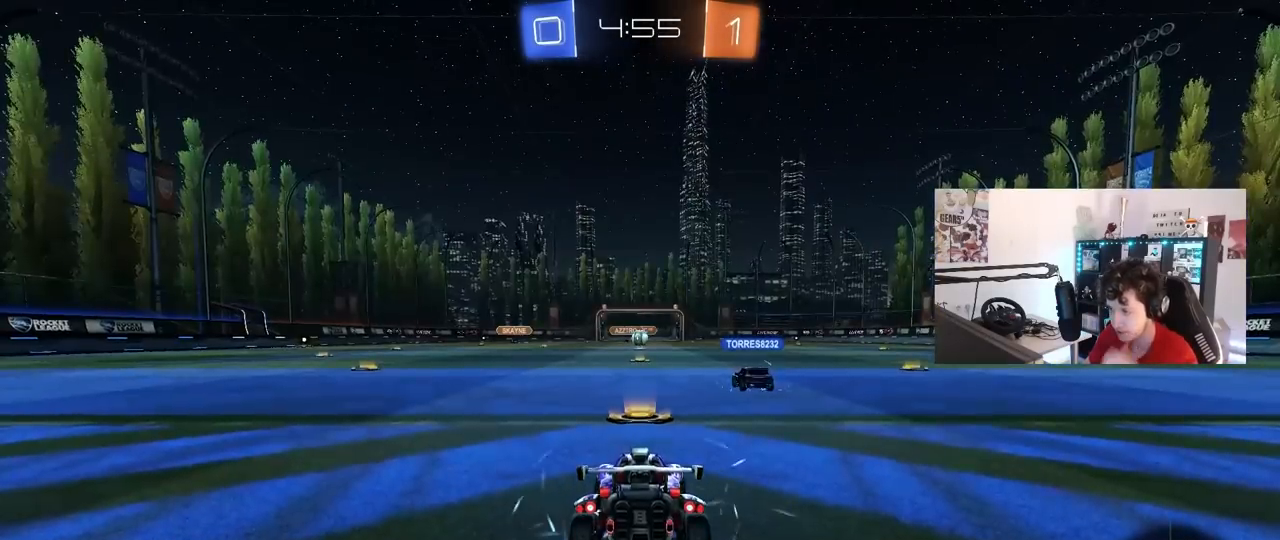
{"keys": ["tab"], "mouse": [], "mouse_move": "up", "events": [[33, "mouse_right", "up"], [83, "mouse_wheel", "down"], [217, "mouse_wheel", "up"], [317, "mouse_wheel", "down"], [400, "tab", "down"], [450, "mouse_wheel", "up"]]}
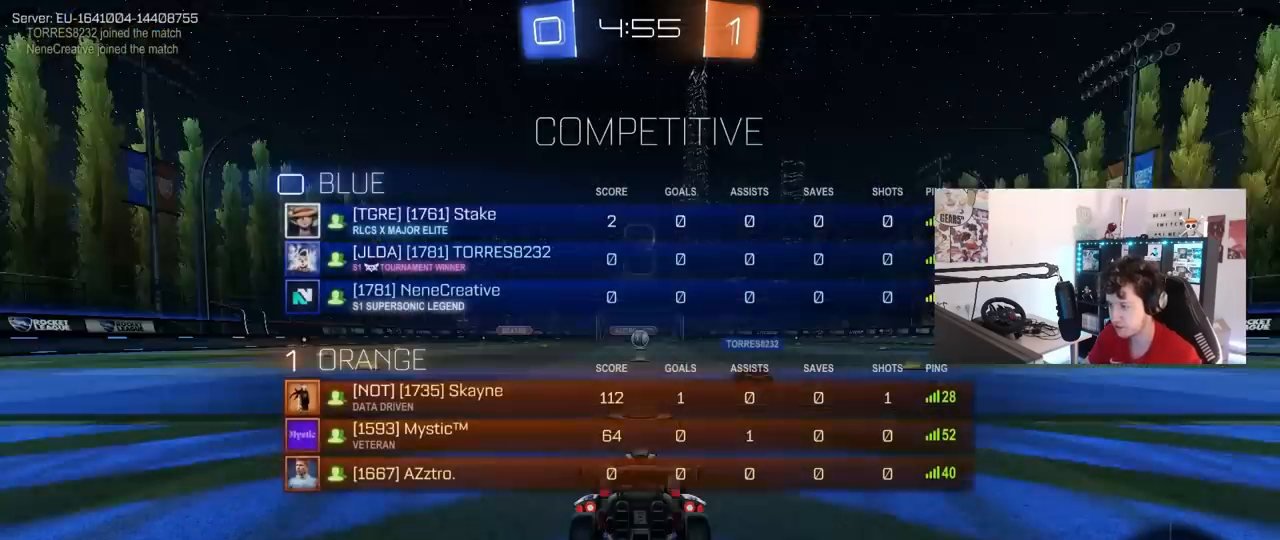
{"keys": [], "mouse": ["wheel"], "mouse_move": "still", "events": [[150, "mouse_wheel", "down"], [150, "tab", "up"], [233, "mouse_wheel", "up"], [417, "mouse_wheel", "down"]]}
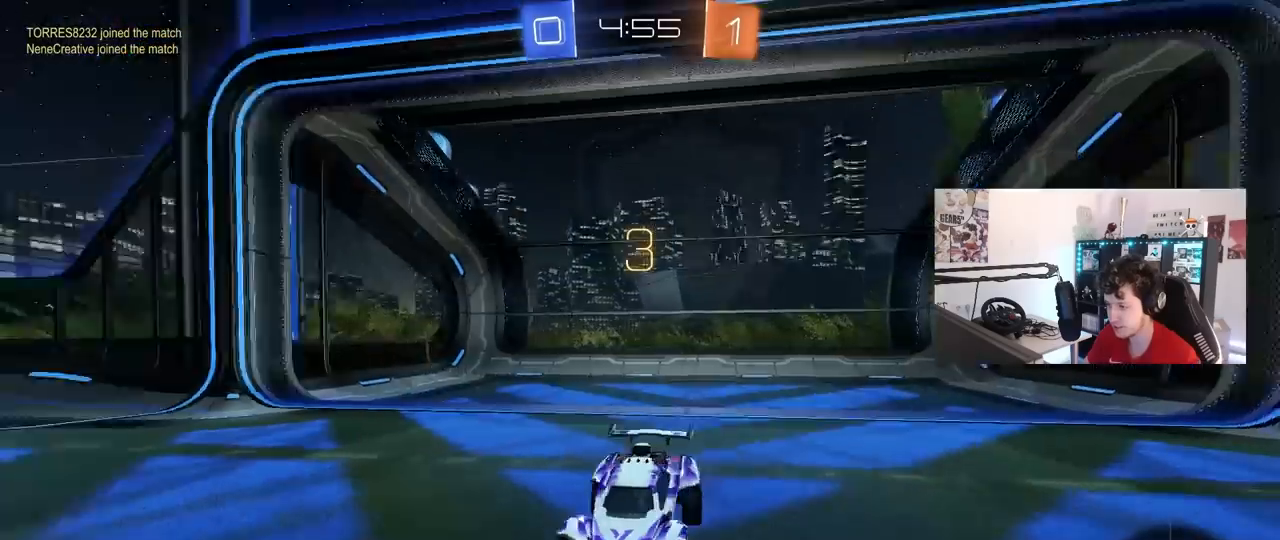
{"keys": ["tab"], "mouse": [], "mouse_move": "still", "events": [[17, "z", "down"], [67, "mouse_wheel", "up"], [67, "x", "down"], [100, "z", "up"], [200, "x", "up"], [300, "mouse_wheel", "down"], [483, "mouse_wheel", "up"], [483, "tab", "down"]]}
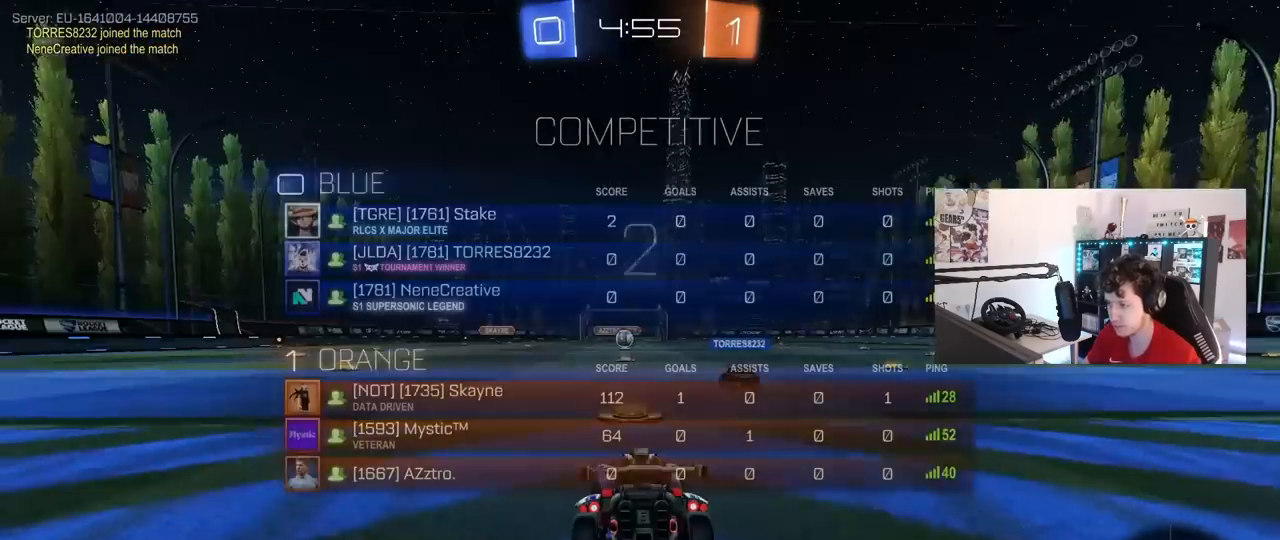
{"keys": ["w"], "mouse": ["left"], "mouse_move": "left", "events": [[83, "mouse_left", "down"], [217, "w", "down"], [267, "tab", "up"]]}
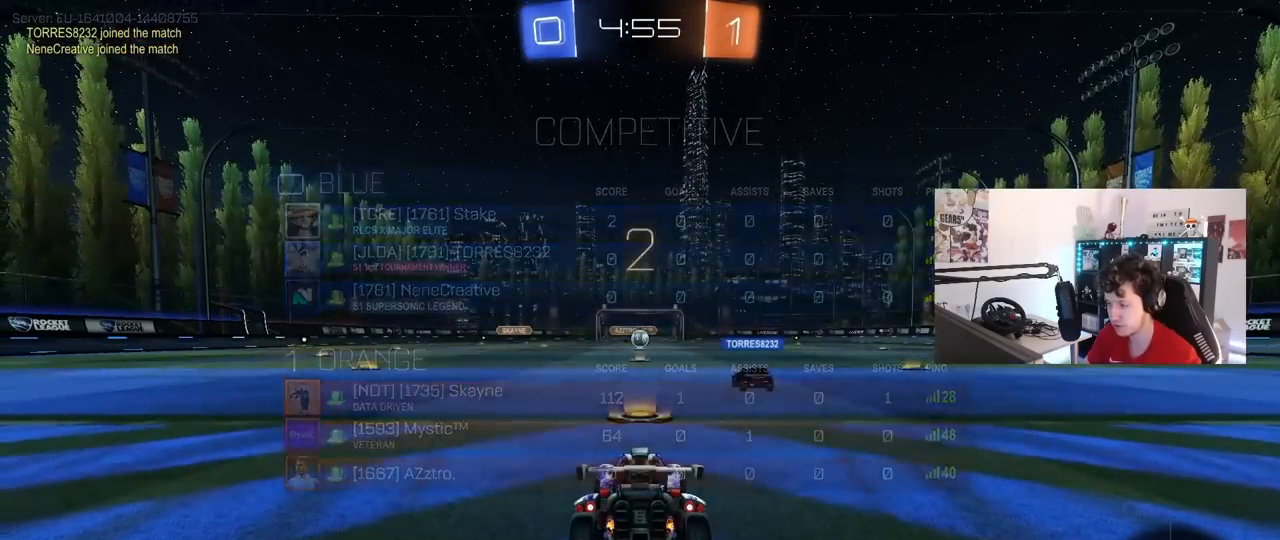
{"keys": ["w"], "mouse": ["left"], "mouse_move": "right", "events": [[100, "tab", "down"], [417, "tab", "up"]]}
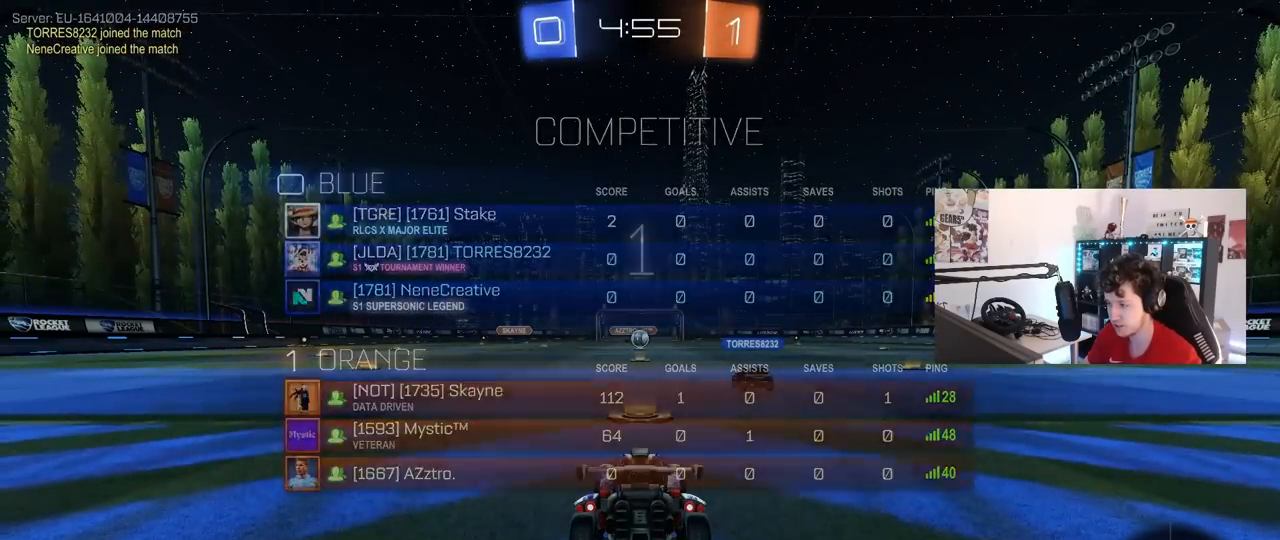
{"keys": ["d", "w"], "mouse": ["left"], "mouse_move": "right", "events": [[17, "space", "down"], [200, "space", "up"], [350, "d", "down"]]}
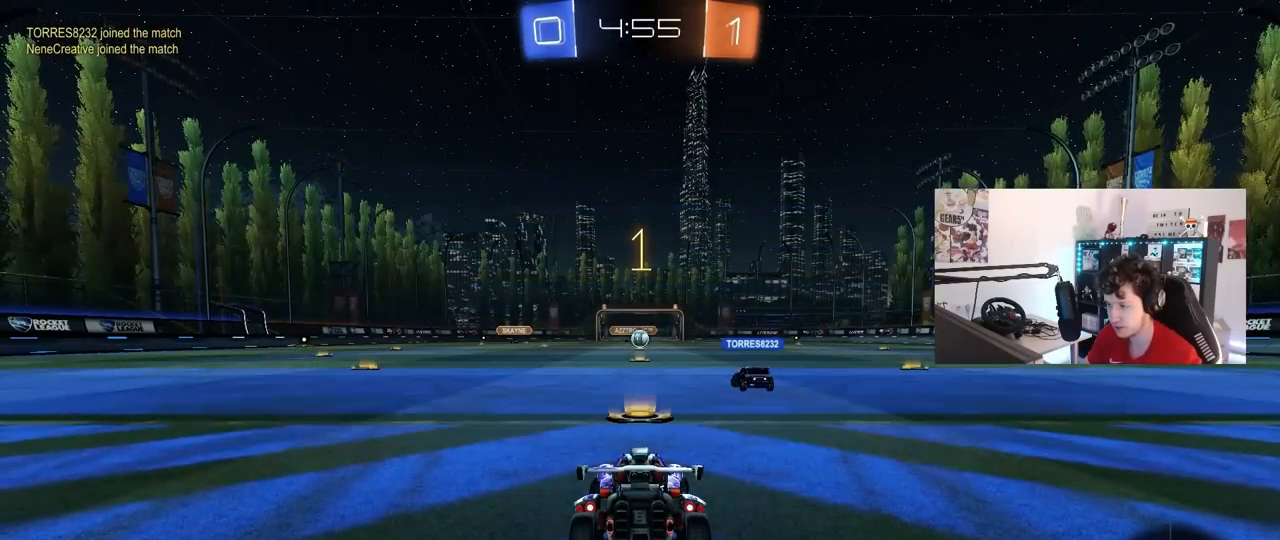
{"keys": ["d", "w"], "mouse": ["left"], "mouse_move": "right", "events": [[33, "space", "down"], [167, "space", "up"], [350, "shift", "down"], [450, "shift", "up"]]}
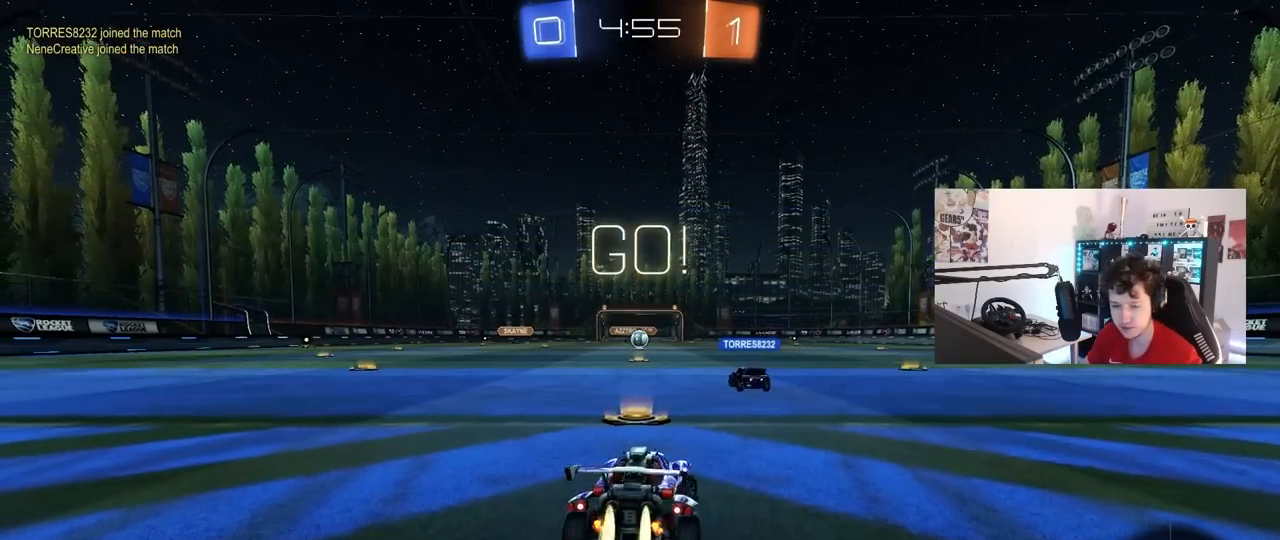
{"keys": ["d", "w"], "mouse": ["left", "right"], "mouse_move": "still", "events": [[450, "mouse_right", "down"]]}
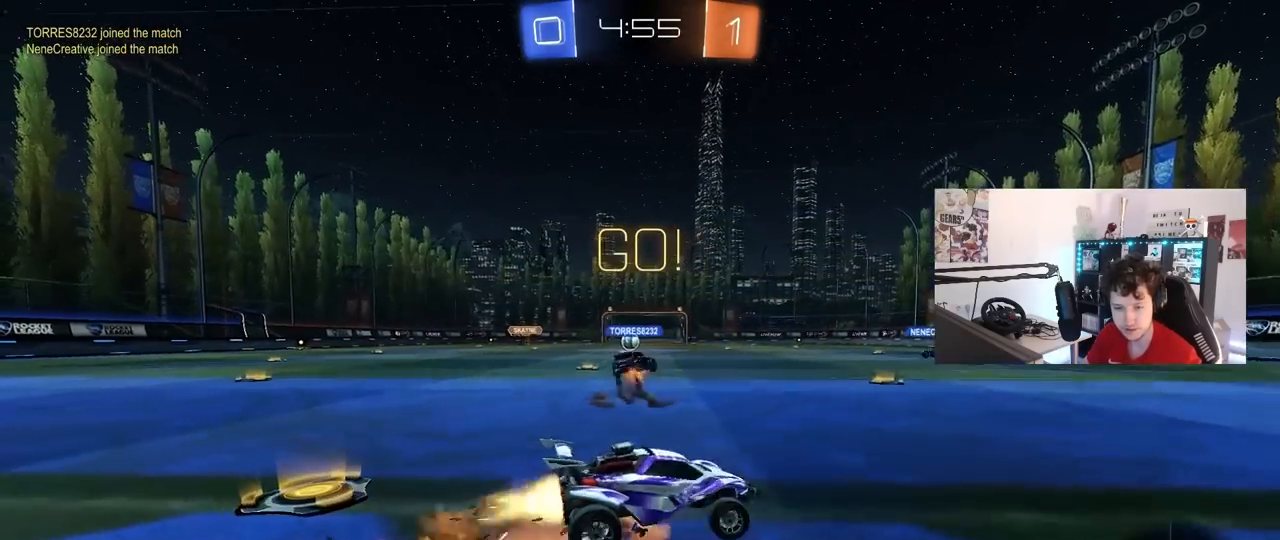
{"keys": ["d", "shift"], "mouse": ["left"], "mouse_move": "still", "events": [[17, "shift", "down"], [50, "mouse_right", "up"], [117, "mouse_right", "down"], [167, "s", "down"], [167, "w", "up"], [250, "mouse_right", "up"], [433, "s", "up"]]}
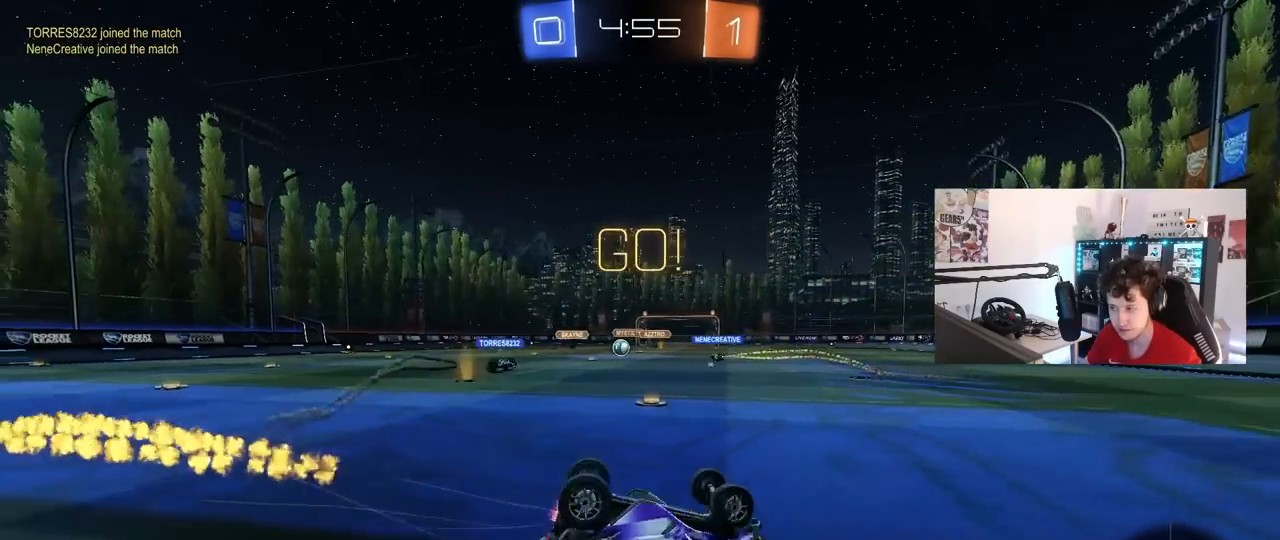
{"keys": [], "mouse": ["left"], "mouse_move": "still", "events": [[33, "s", "down"], [317, "s", "up"], [317, "shift", "up"], [400, "d", "up"]]}
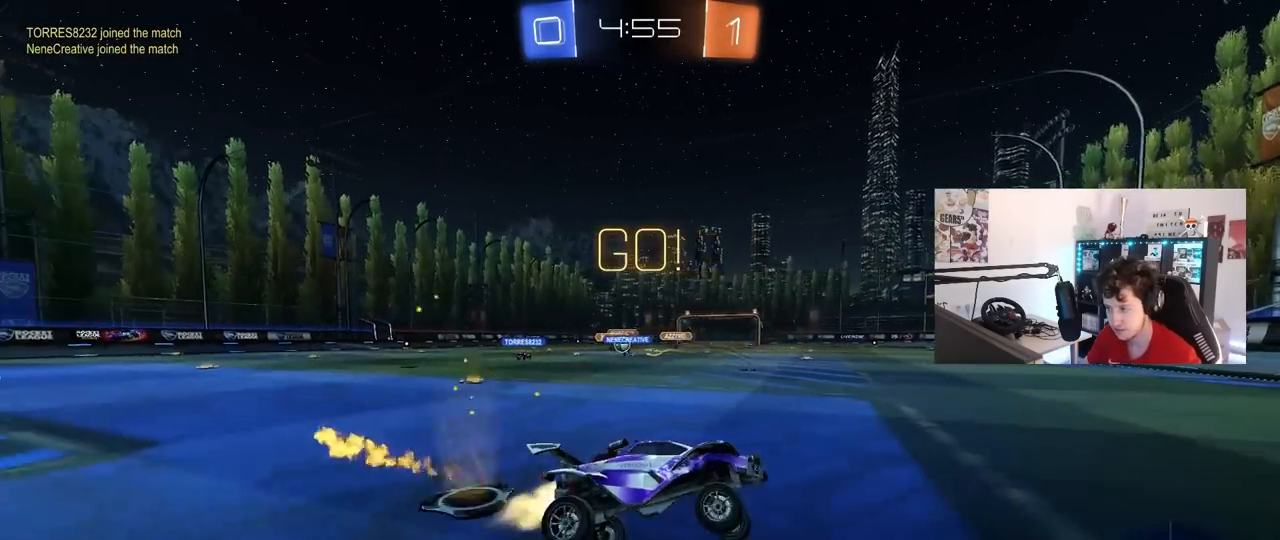
{"keys": ["a", "w"], "mouse": [], "mouse_move": "still", "events": [[100, "w", "down"], [183, "a", "down"], [283, "mouse_left", "up"], [283, "shift", "down"], [383, "shift", "up"]]}
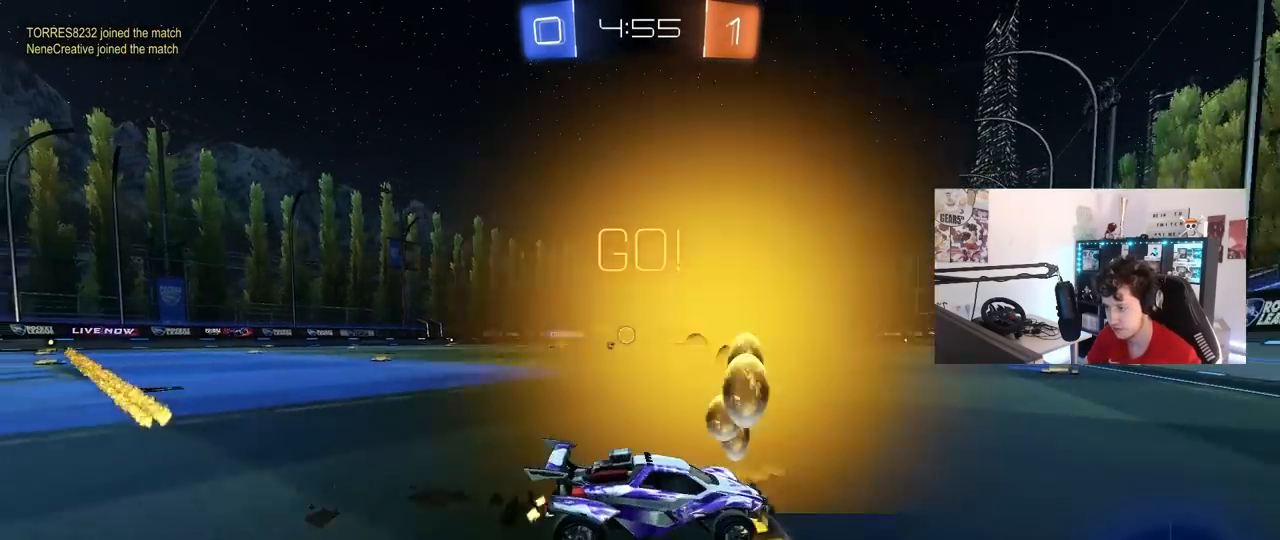
{"keys": ["a", "s"], "mouse": [], "mouse_move": "still", "events": [[300, "w", "up"], [350, "s", "down"], [433, "d", "down"], [483, "d", "up"]]}
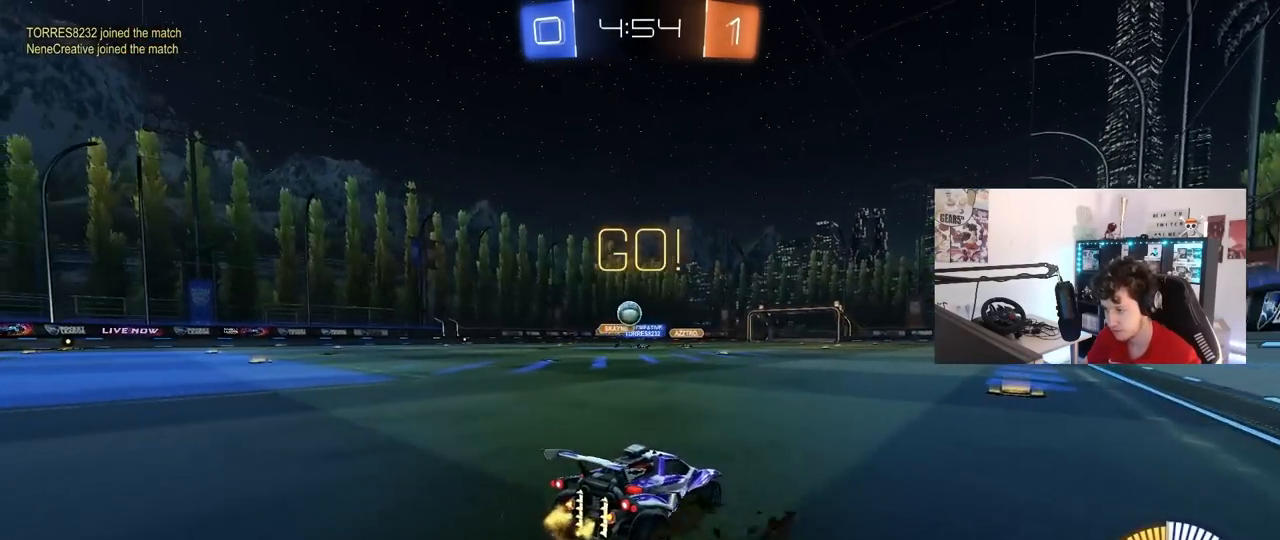
{"keys": ["w"], "mouse": ["left"], "mouse_move": "still", "events": [[167, "s", "up"], [267, "a", "up"], [317, "w", "down"], [367, "a", "down"], [450, "a", "up"], [450, "mouse_left", "down"]]}
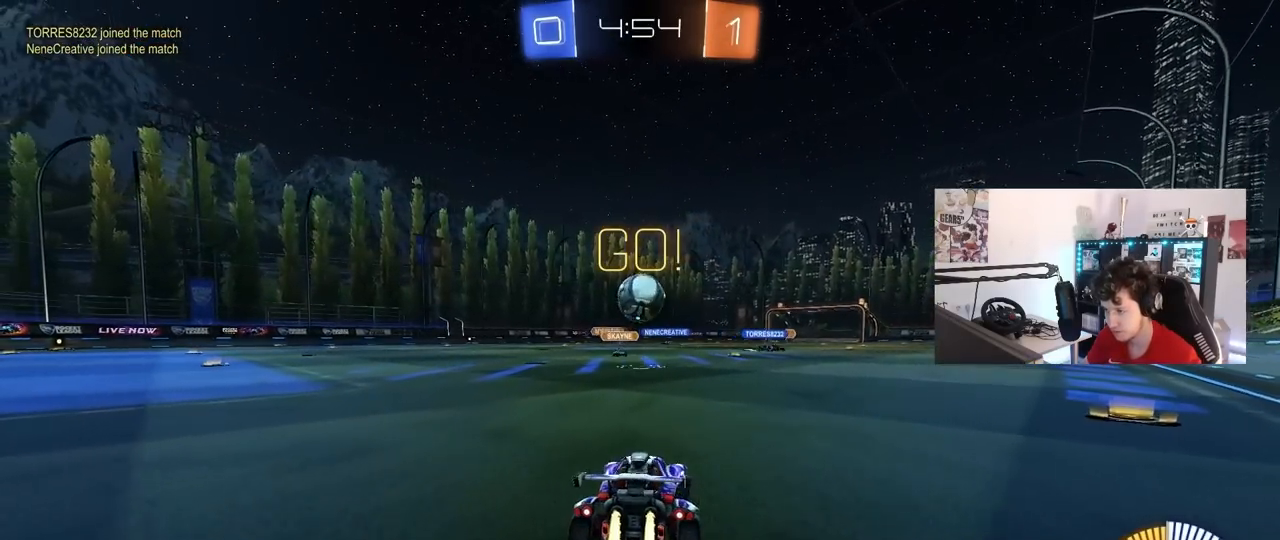
{"keys": ["d", "s", "shift"], "mouse": ["left", "right"], "mouse_move": "down-right", "events": [[50, "a", "down"], [133, "a", "up"], [133, "d", "down"], [133, "w", "up"], [233, "d", "up"], [233, "mouse_right", "down"], [333, "d", "down"], [333, "mouse_right", "up"], [333, "w", "down"], [383, "mouse_right", "down"], [383, "shift", "down"], [467, "s", "down"], [467, "w", "up"]]}
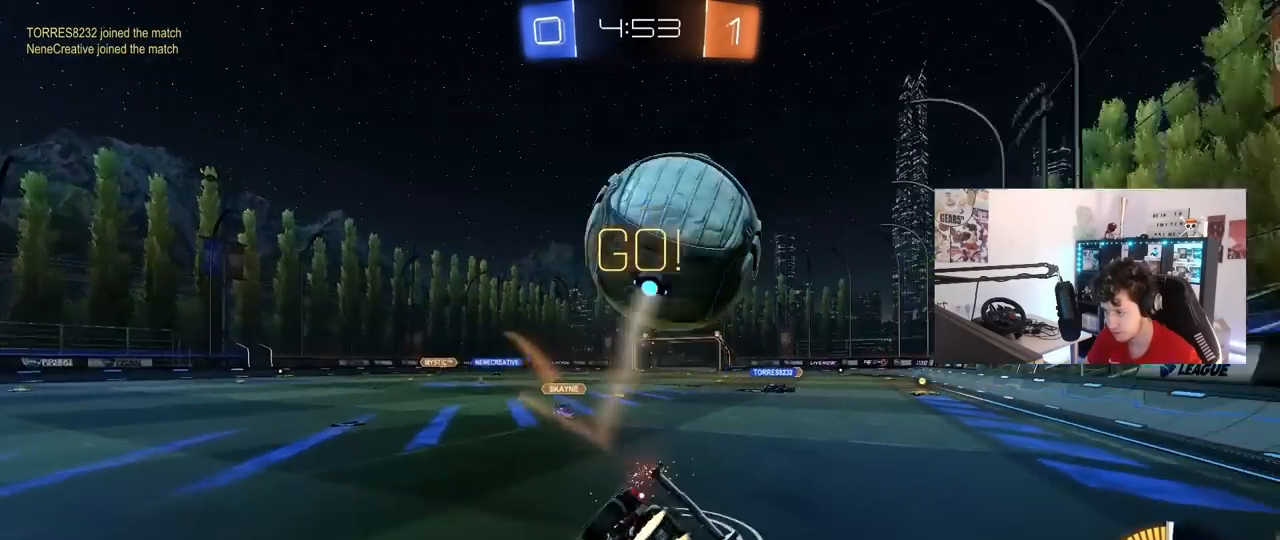
{"keys": ["d", "s", "shift"], "mouse": [], "mouse_move": "still", "events": [[67, "mouse_right", "up"], [183, "mouse_left", "up"], [250, "space", "down"], [300, "s", "up"], [433, "s", "down"], [433, "space", "up"]]}
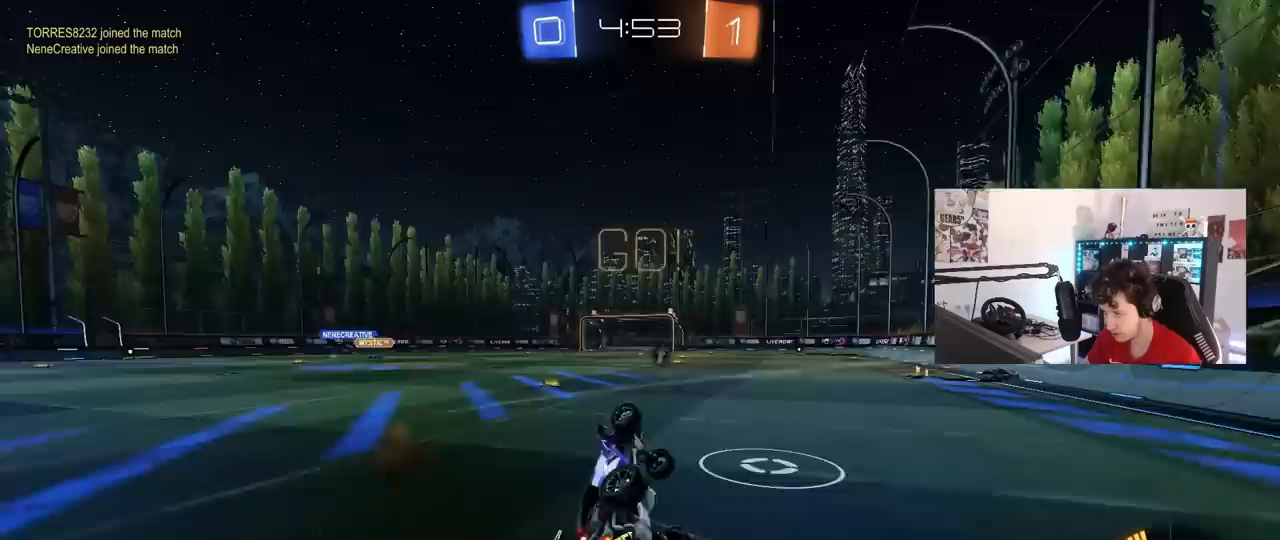
{"keys": ["a", "space", "w"], "mouse": [], "mouse_move": "still", "events": [[33, "s", "up"], [267, "d", "up"], [267, "shift", "up"], [400, "space", "down"], [400, "w", "down"], [500, "a", "down"]]}
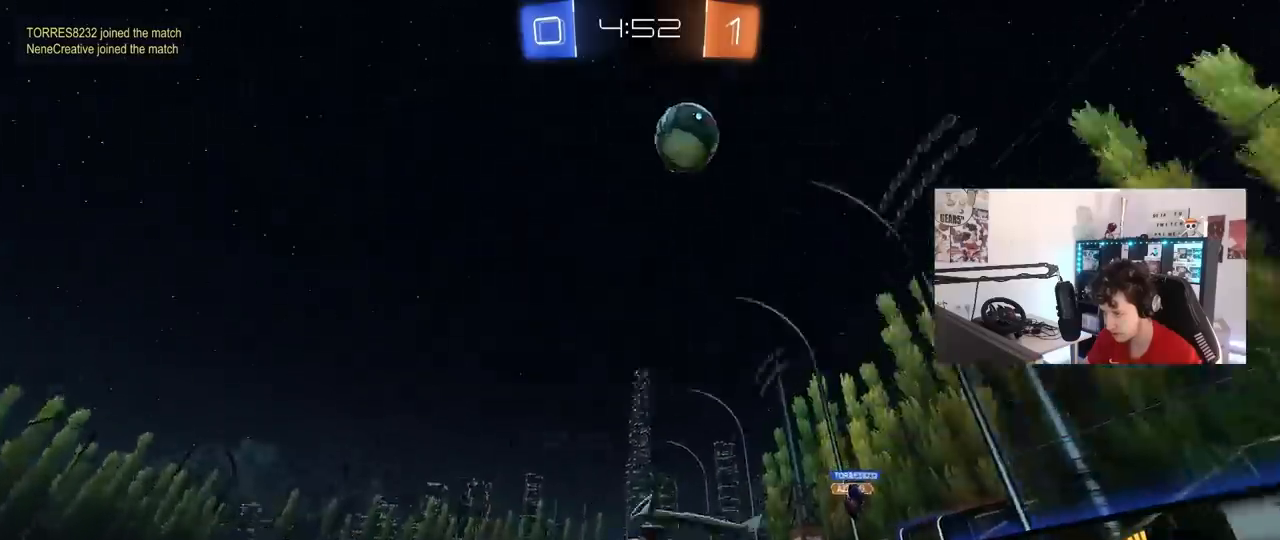
{"keys": ["d", "w"], "mouse": [], "mouse_move": "still", "events": [[50, "space", "up"], [333, "a", "up"], [383, "d", "down"]]}
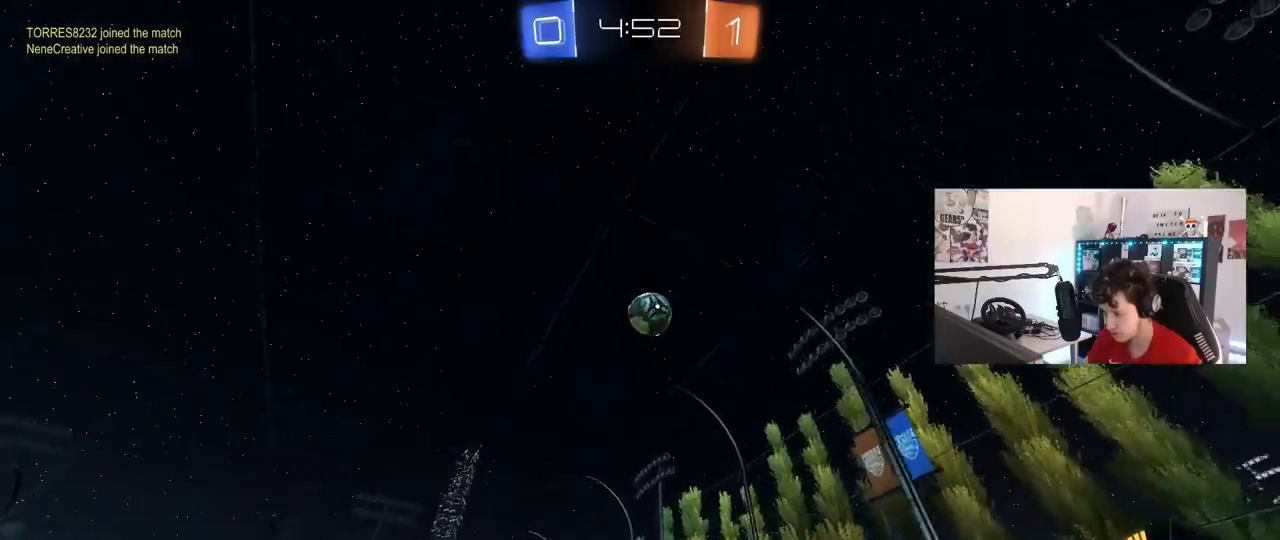
{"keys": ["a"], "mouse": [], "mouse_move": "still", "events": [[167, "mouse_left", "down"], [350, "d", "up"], [350, "mouse_left", "up"], [383, "a", "down"], [433, "w", "up"]]}
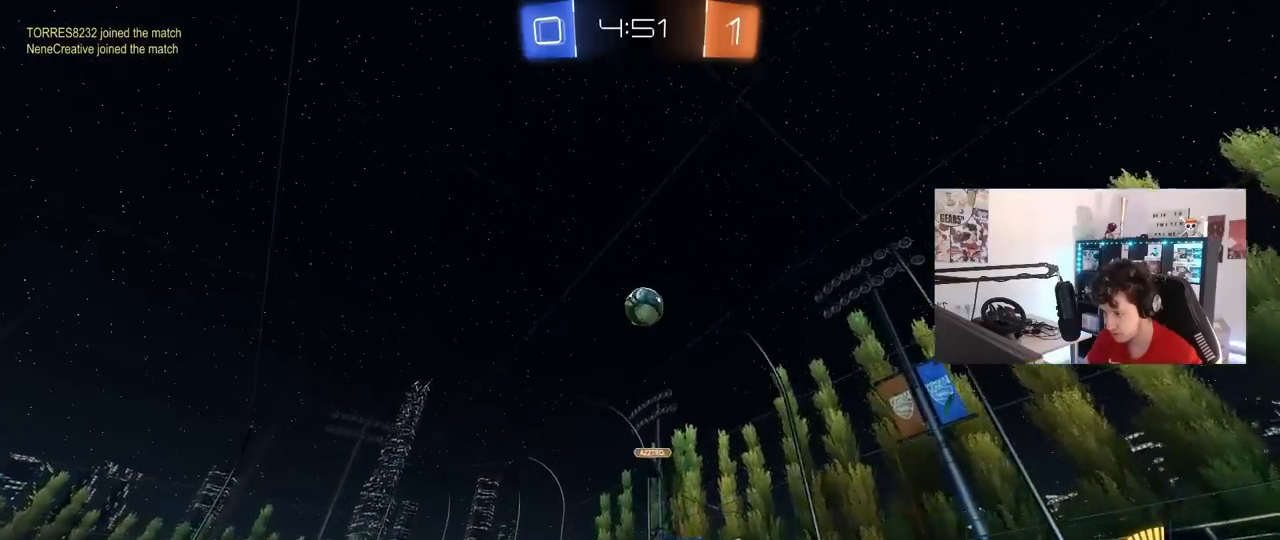
{"keys": ["a", "w"], "mouse": [], "mouse_move": "still", "events": [[33, "s", "down"], [217, "a", "up"], [217, "s", "up"], [400, "a", "down"], [400, "w", "down"]]}
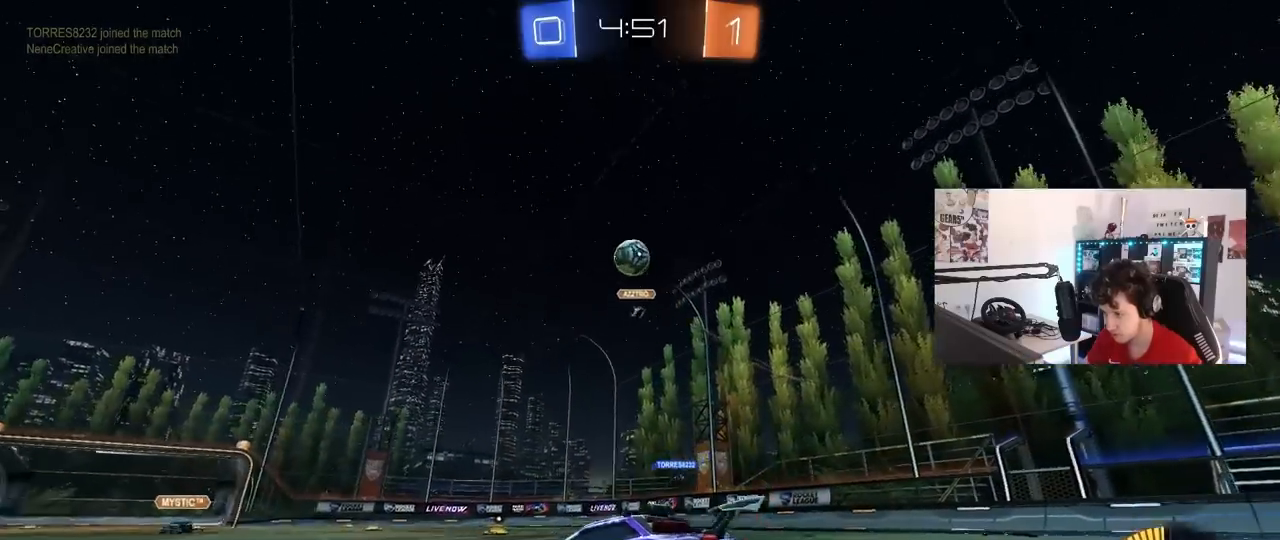
{"keys": [], "mouse": [], "mouse_move": "still", "events": [[50, "a", "up"], [133, "d", "down"], [133, "w", "up"], [283, "w", "down"], [333, "d", "up"], [467, "w", "up"]]}
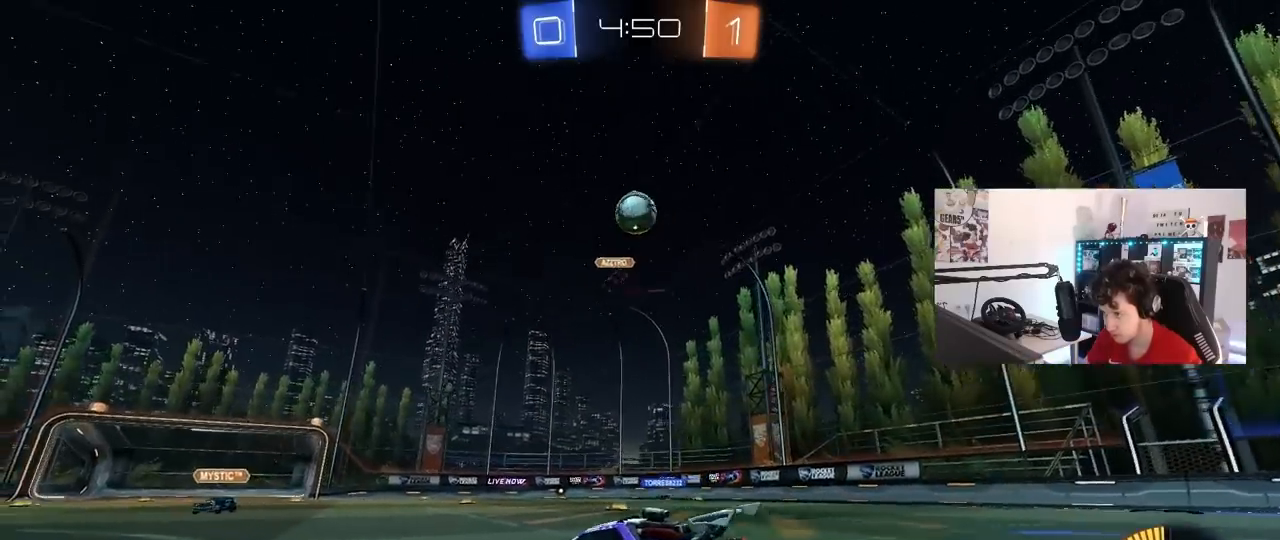
{"keys": ["a", "shift"], "mouse": ["left"], "mouse_move": "still", "events": [[17, "mouse_right", "down"], [67, "d", "down"], [67, "s", "down"], [100, "mouse_left", "down"], [233, "mouse_right", "up"], [250, "d", "up"], [250, "s", "up"], [300, "mouse_right", "down"], [383, "a", "down"], [383, "d", "down"], [383, "s", "down"], [383, "shift", "down"], [433, "d", "up"], [483, "mouse_right", "up"], [483, "s", "up"]]}
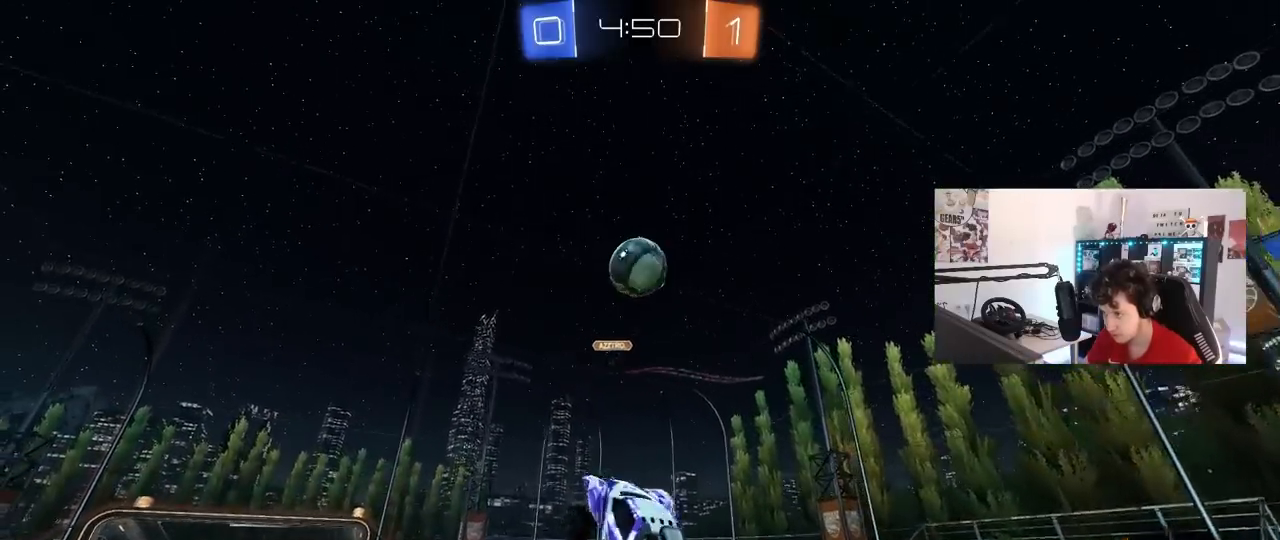
{"keys": ["a", "shift"], "mouse": ["left"], "mouse_move": "still", "events": [[33, "shift", "up"], [83, "a", "up"], [83, "d", "down"], [167, "a", "down"], [167, "w", "down"], [267, "d", "up"], [450, "shift", "down"], [500, "w", "up"]]}
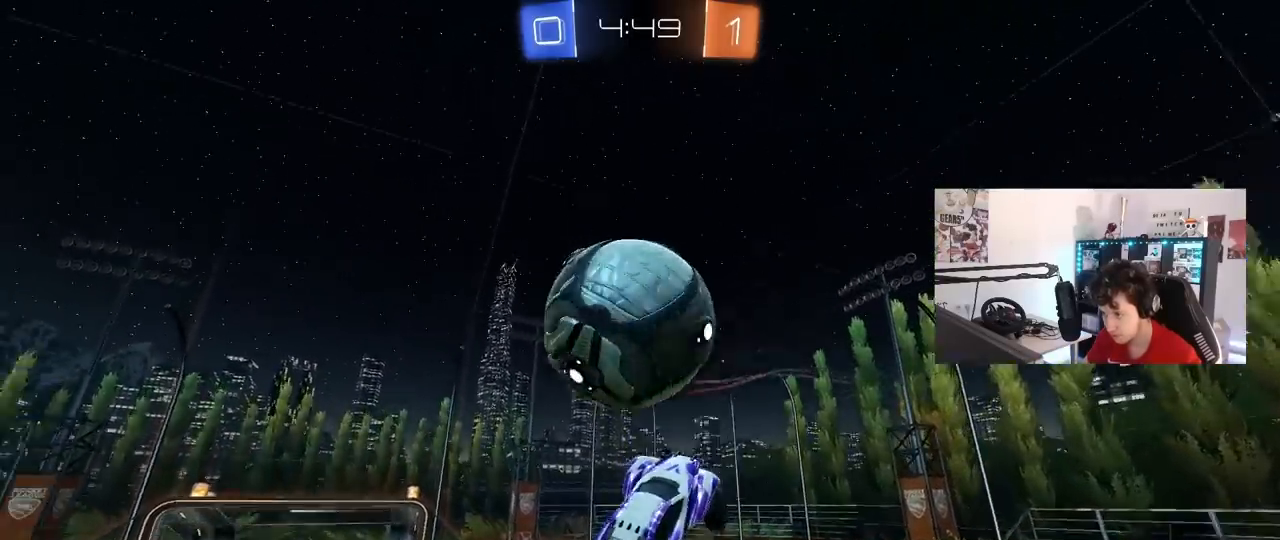
{"keys": ["a", "s"], "mouse": [], "mouse_move": "still", "events": [[100, "s", "down"], [183, "mouse_left", "up"], [383, "s", "up"], [467, "s", "down"], [467, "shift", "up"]]}
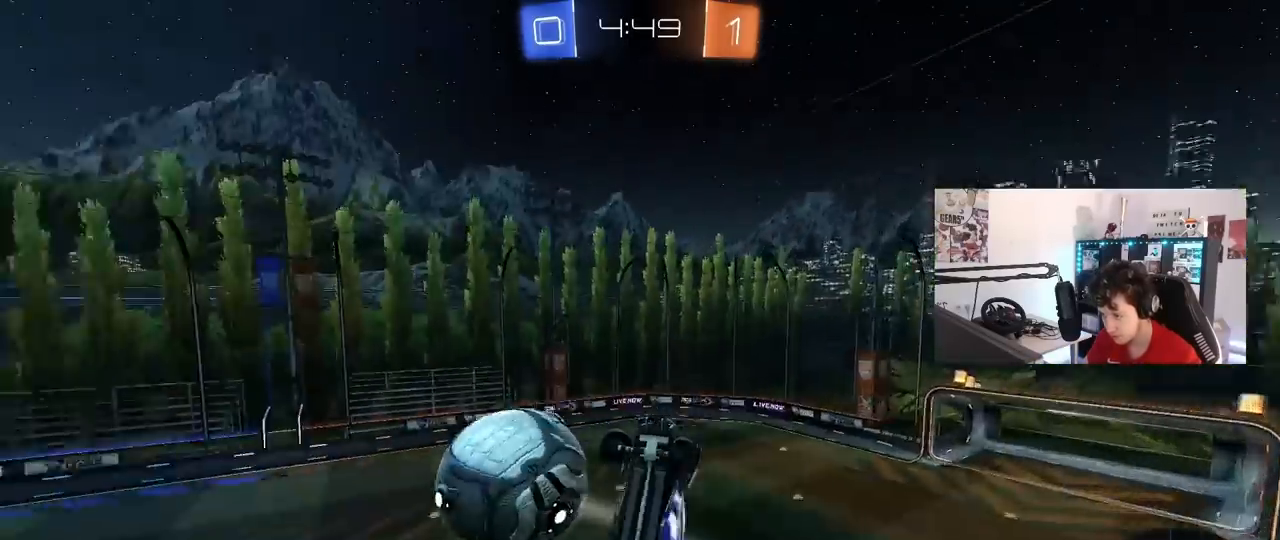
{"keys": ["s"], "mouse": [], "mouse_move": "still", "events": [[17, "d", "down"], [67, "a", "up"], [67, "s", "up"], [150, "shift", "down"], [300, "shift", "up"], [350, "s", "down"], [433, "d", "up"]]}
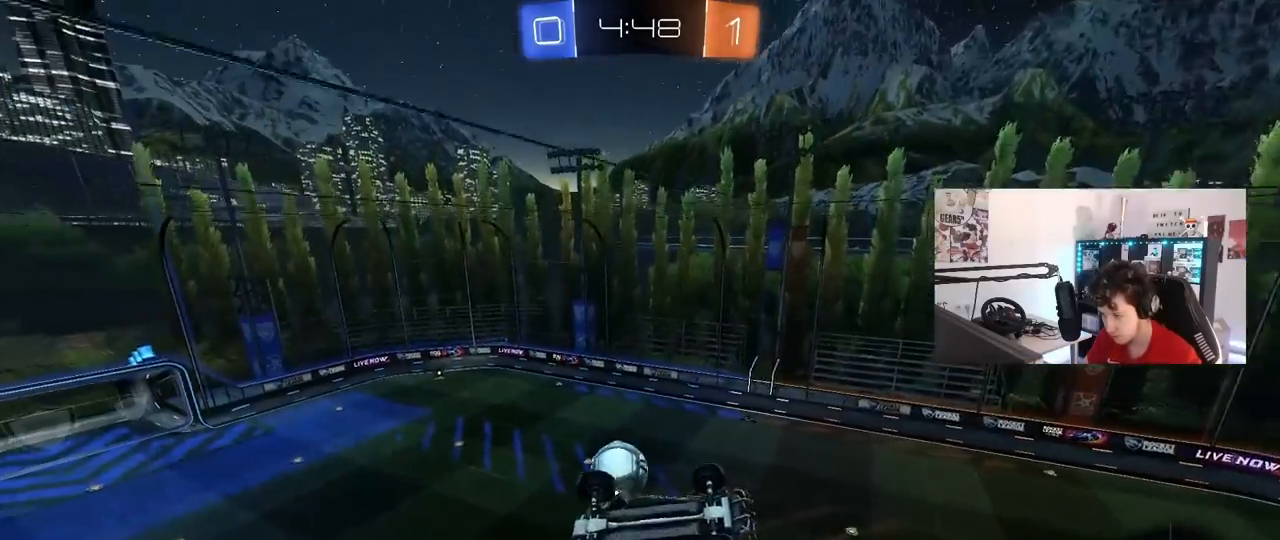
{"keys": ["d"], "mouse": [], "mouse_move": "still", "events": [[33, "d", "down"], [33, "s", "up"], [267, "a", "down"], [267, "d", "up"], [267, "shift", "down"], [450, "a", "up"], [450, "d", "down"], [450, "shift", "up"]]}
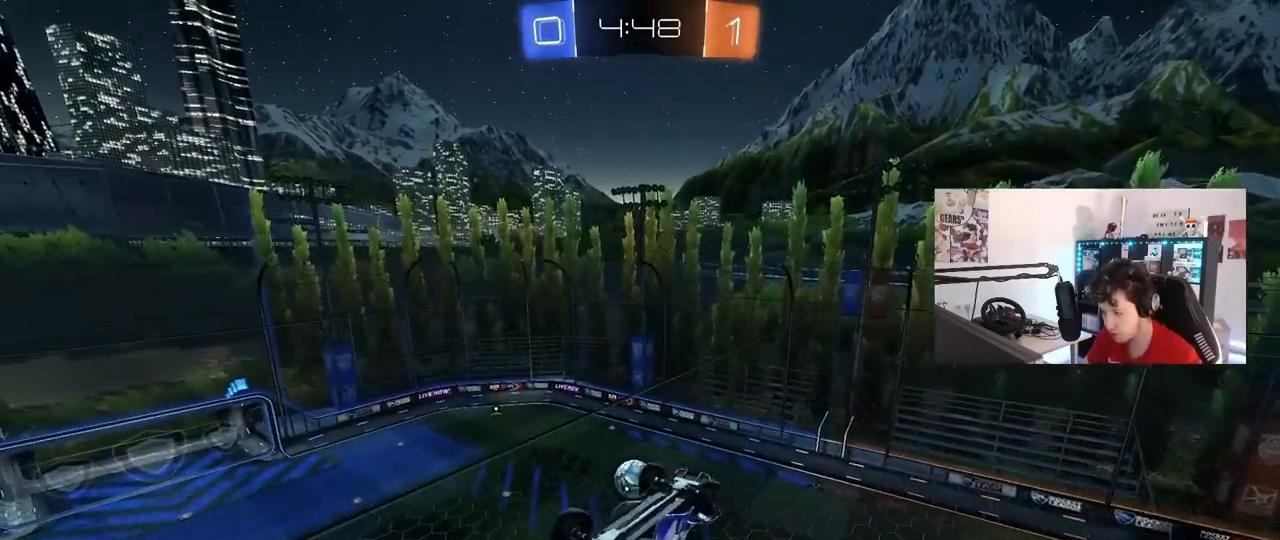
{"keys": [], "mouse": [], "mouse_move": "still", "events": [[467, "d", "up"]]}
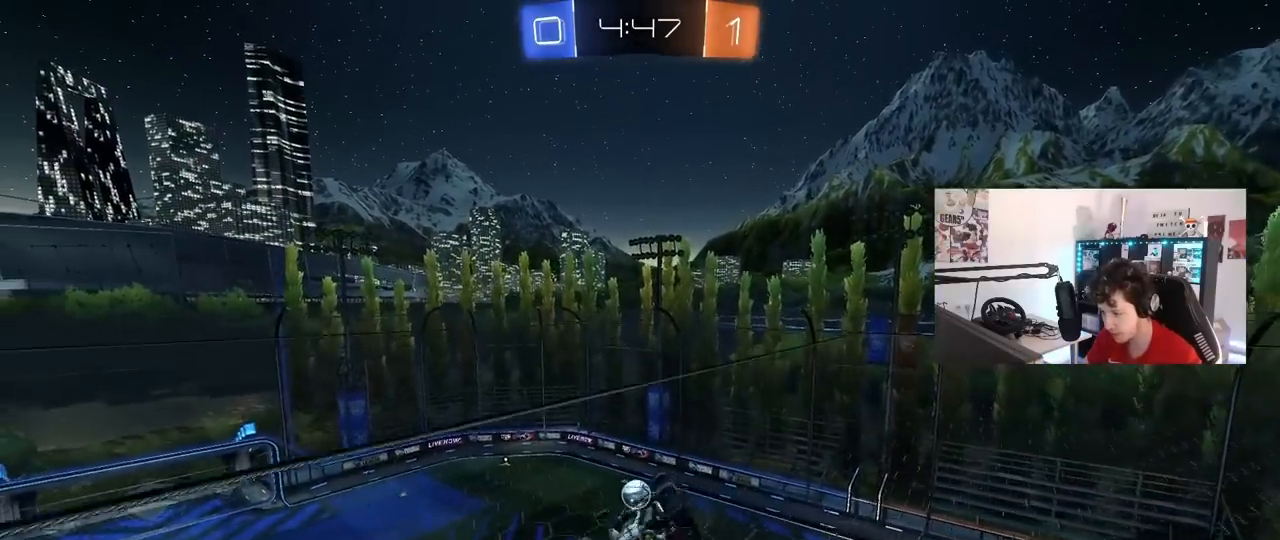
{"keys": ["a"], "mouse": [], "mouse_move": "still", "events": [[67, "a", "down"], [67, "shift", "down"], [483, "shift", "up"]]}
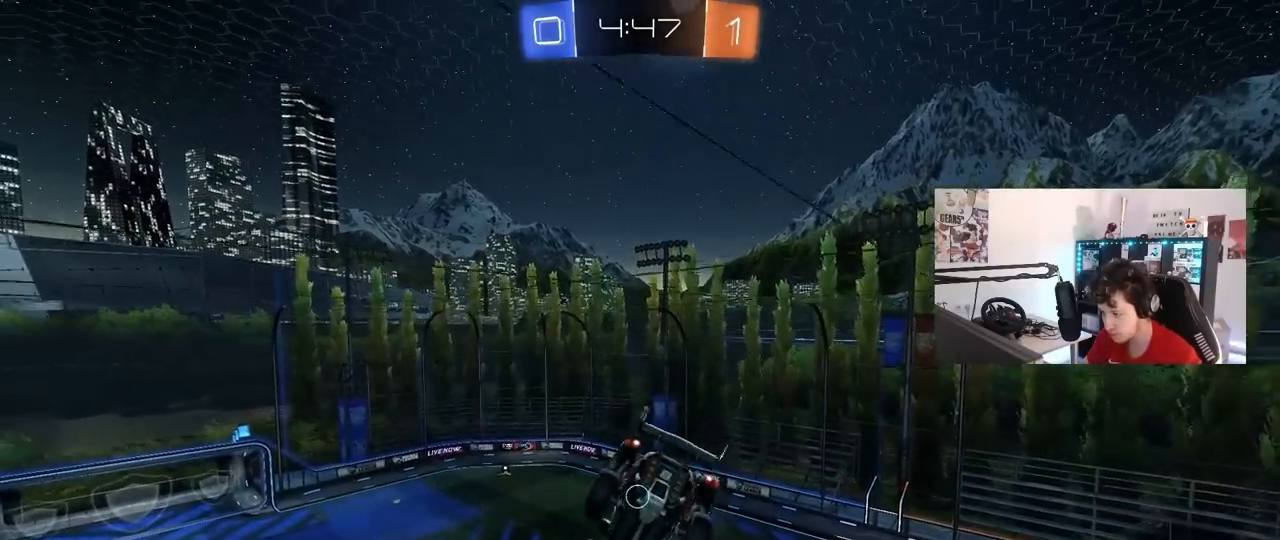
{"keys": [], "mouse": [], "mouse_move": "still", "events": [[33, "s", "down"], [83, "a", "up"], [83, "mouse_left", "down"], [217, "s", "up"], [267, "mouse_left", "up"]]}
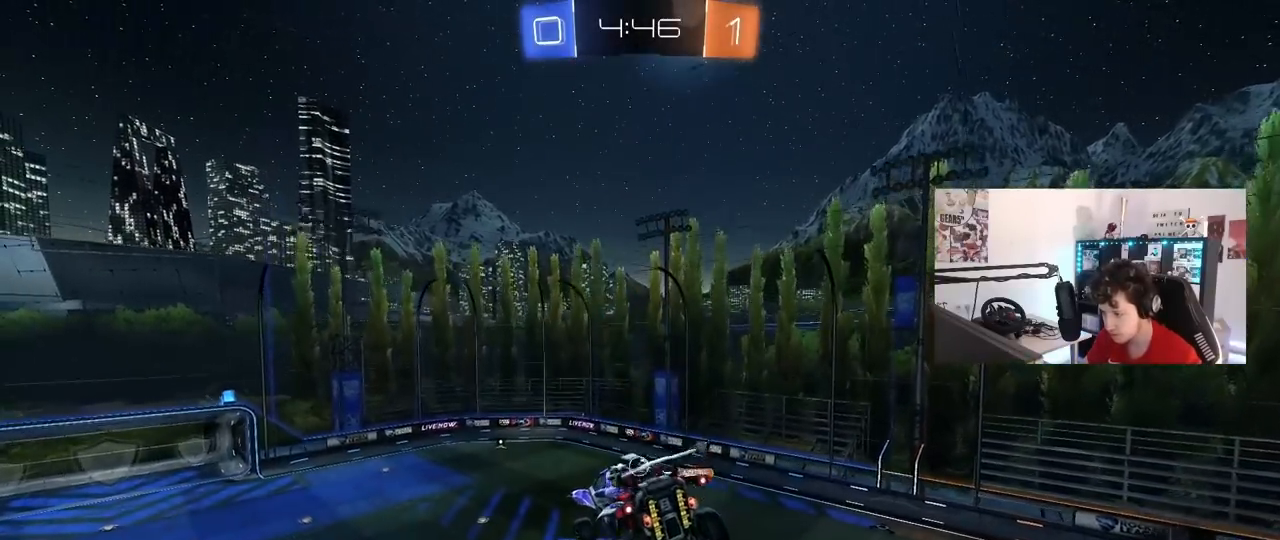
{"keys": [], "mouse": [], "mouse_move": "still", "events": [[150, "d", "down"], [150, "s", "down"], [183, "a", "down"], [233, "d", "up"], [283, "s", "up"], [333, "a", "up"], [367, "d", "down"], [467, "d", "up"]]}